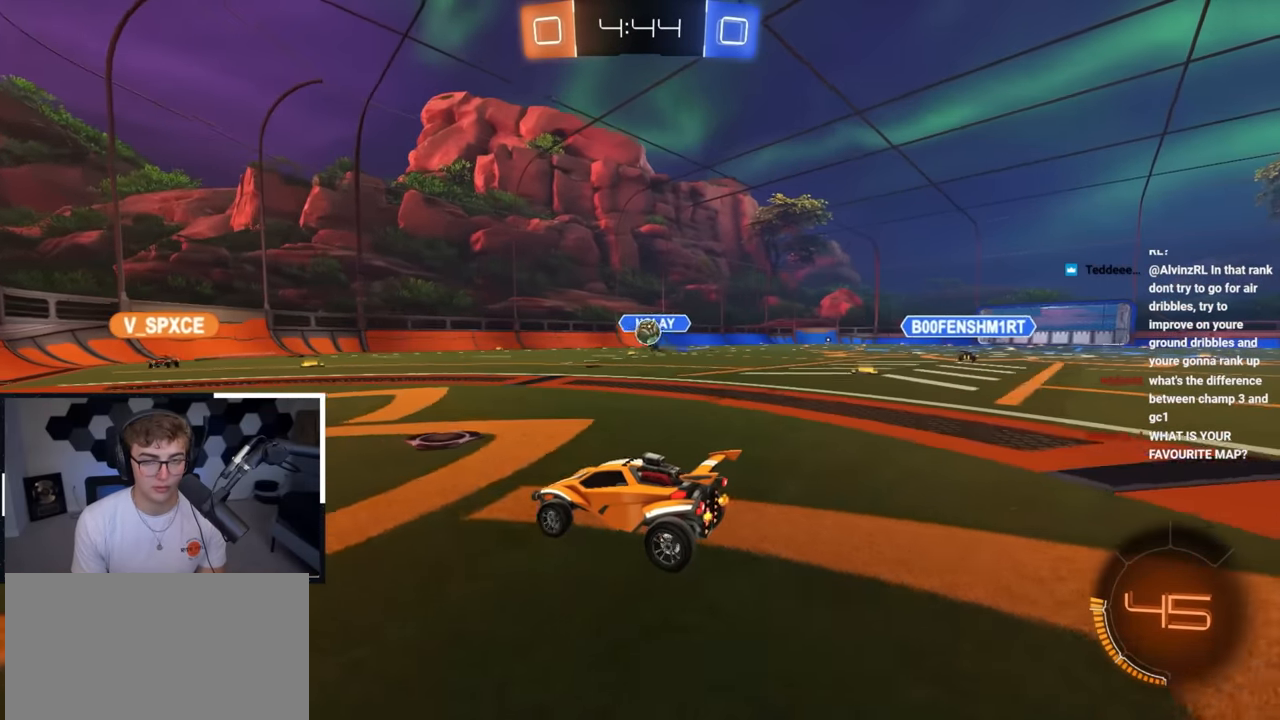
Gameplay with a controller (PlayStation layout); each line is a JSON object with the inputs held at the frame after it. "events" lists button and stick changes between this image and that frame as [ms after this image, input, new state], when the widget could be followed in between.
{"buttons": ["CROSS", "L2"], "left_stick": "up", "right_stick": "center", "events": [[117, "left_stick", "up-right"], [283, "CROSS", "down"], [300, "R1", "down"], [350, "left_stick", "down"], [467, "L2", "down"], [500, "R1", "up"], [500, "left_stick", "up"]]}
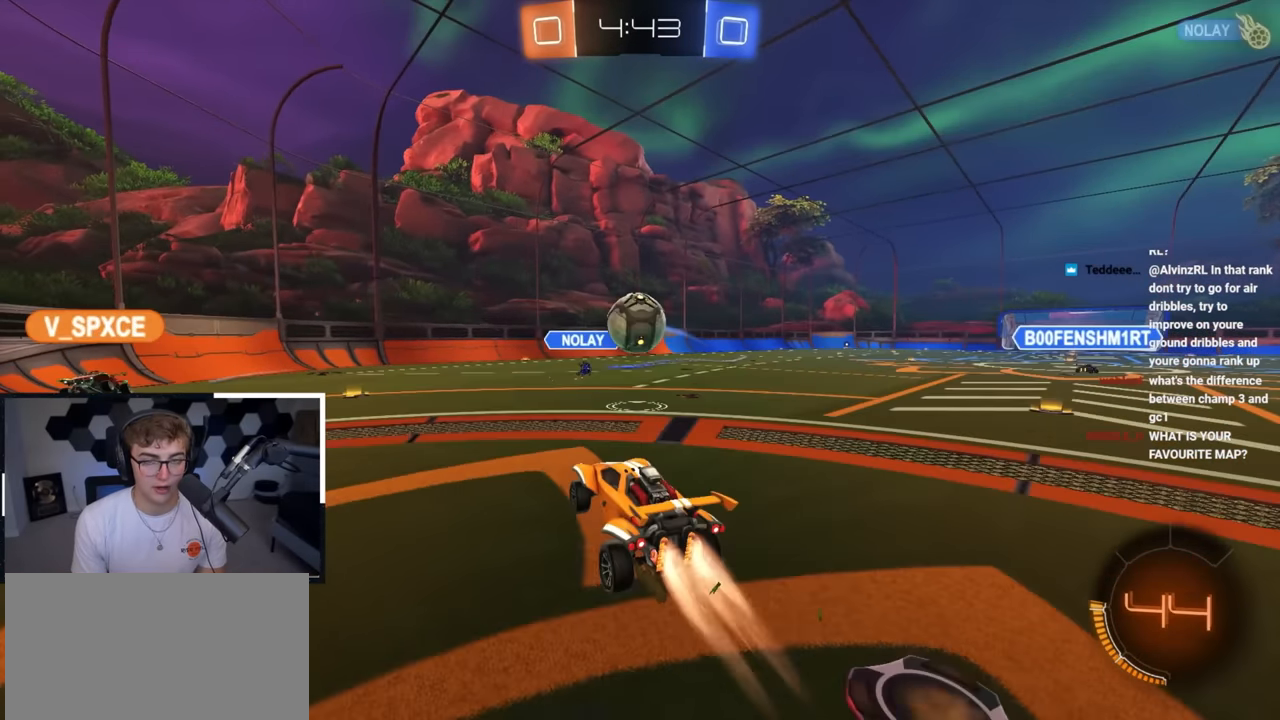
{"buttons": ["SQUARE"], "left_stick": "down", "right_stick": "center", "events": [[17, "CROSS", "up"], [167, "CROSS", "down"], [167, "left_stick", "up-left"], [233, "SQUARE", "down"], [267, "left_stick", "down"], [417, "CROSS", "up"], [450, "L2", "up"]]}
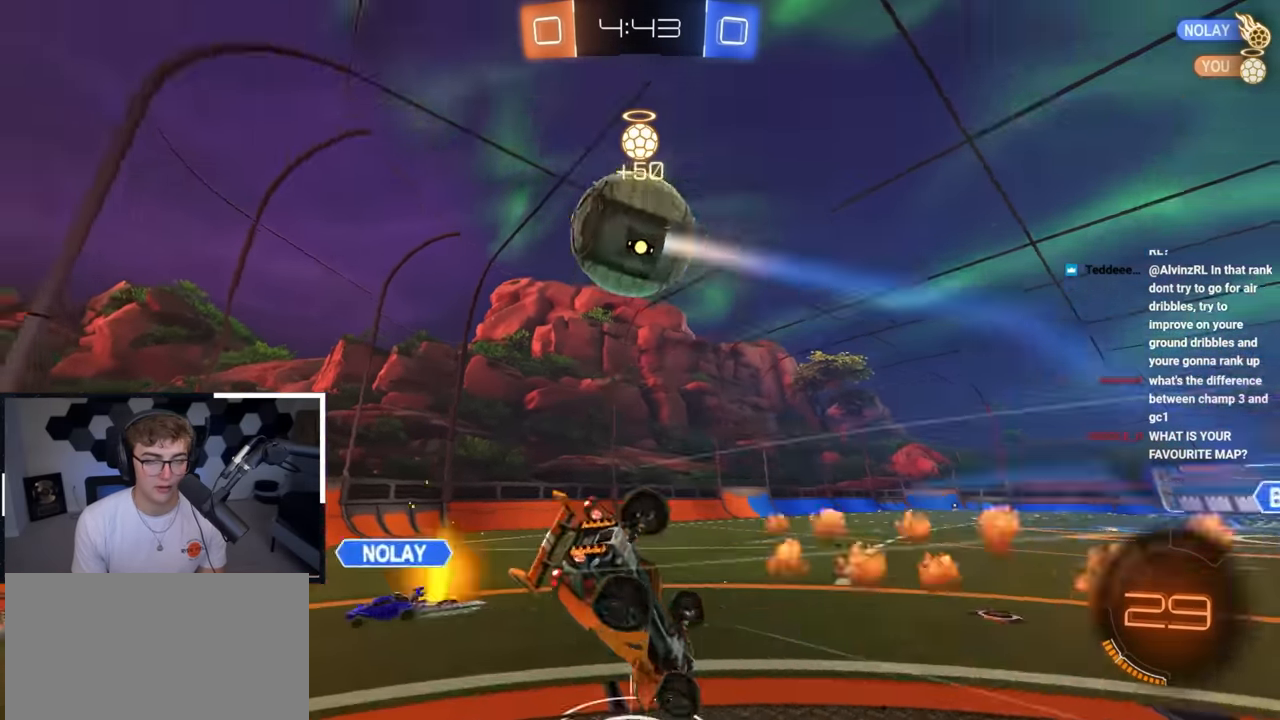
{"buttons": ["SQUARE"], "left_stick": "left", "right_stick": "center", "events": [[100, "TRIANGLE", "down"], [150, "left_stick", "down-left"], [250, "TRIANGLE", "up"], [383, "left_stick", "left"]]}
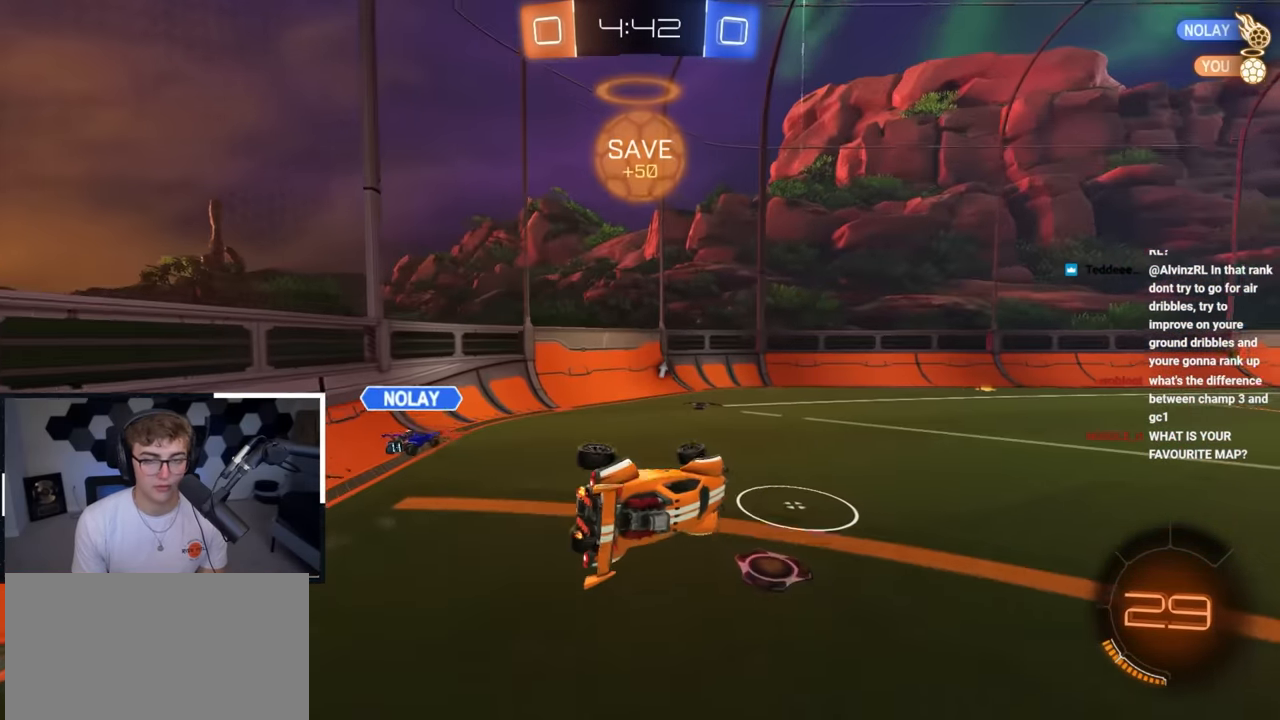
{"buttons": [], "left_stick": "center", "right_stick": "center", "events": [[33, "left_stick", "down-left"], [150, "SQUARE", "up"], [183, "left_stick", "left"], [267, "TRIANGLE", "down"], [317, "left_stick", "down-left"], [367, "TRIANGLE", "up"], [417, "left_stick", "center"]]}
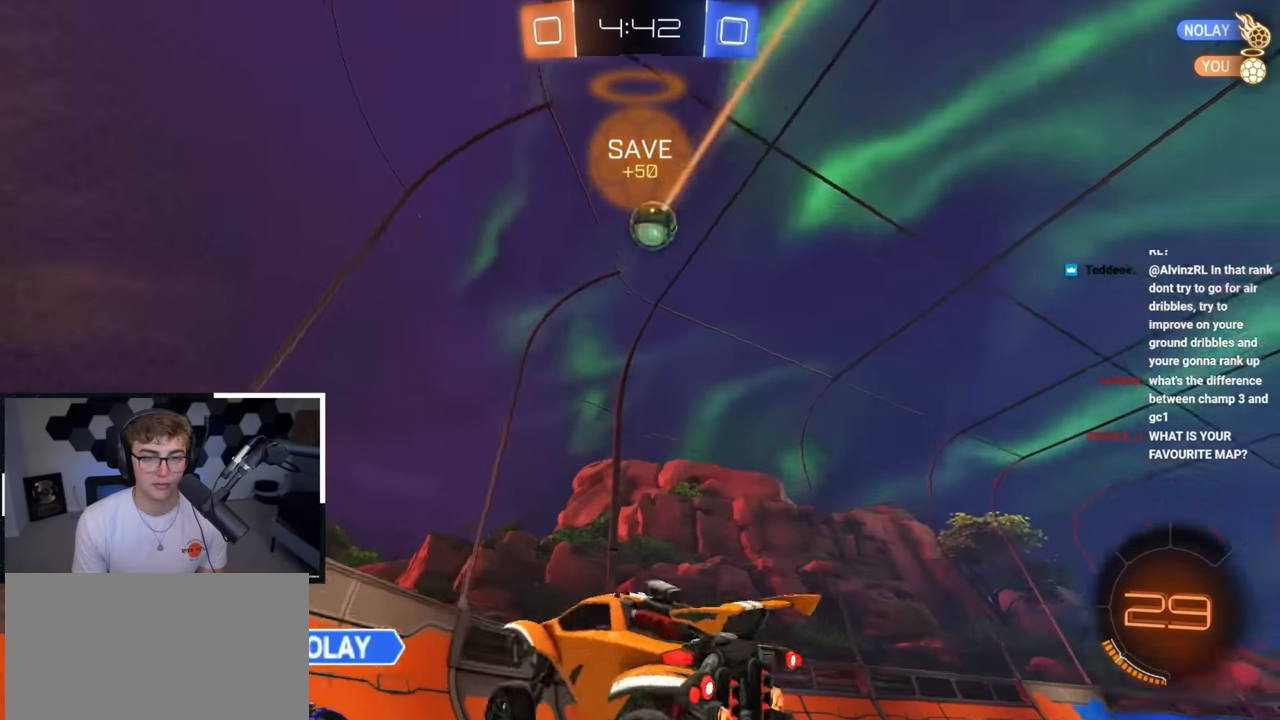
{"buttons": [], "left_stick": "up-right", "right_stick": "down", "events": [[117, "left_stick", "down-right"], [167, "left_stick", "right"], [417, "right_stick", "down"], [467, "left_stick", "up-right"]]}
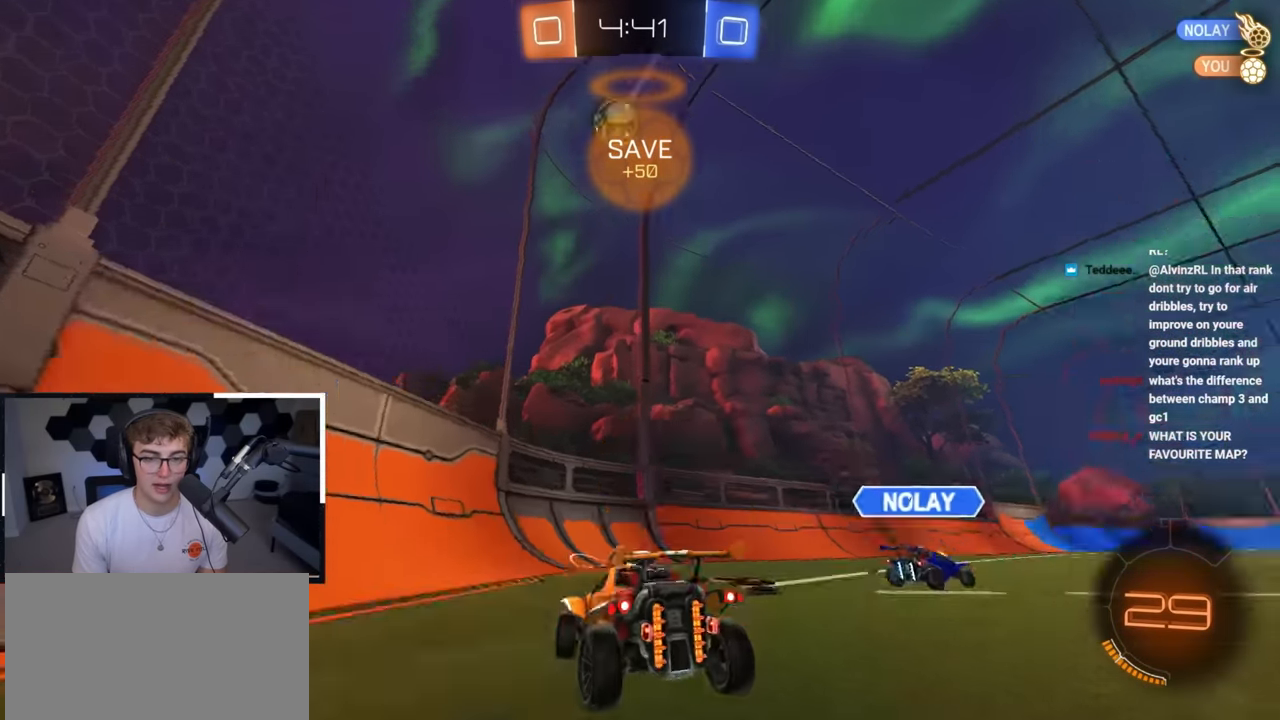
{"buttons": [], "left_stick": "up-right", "right_stick": "center", "events": [[17, "right_stick", "down-right"], [167, "left_stick", "up"], [383, "left_stick", "up-right"], [400, "right_stick", "center"]]}
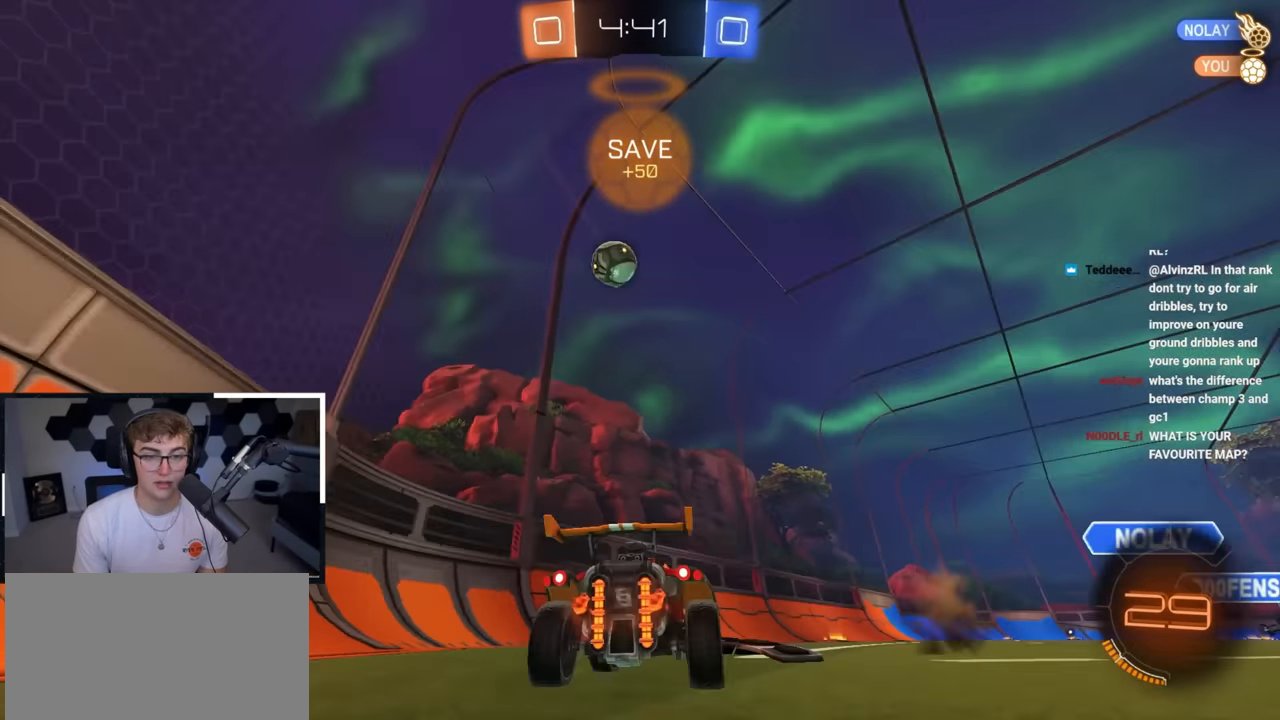
{"buttons": ["L2"], "left_stick": "up", "right_stick": "center", "events": [[117, "left_stick", "up"], [183, "L2", "down"], [200, "TRIANGLE", "down"], [333, "TRIANGLE", "up"]]}
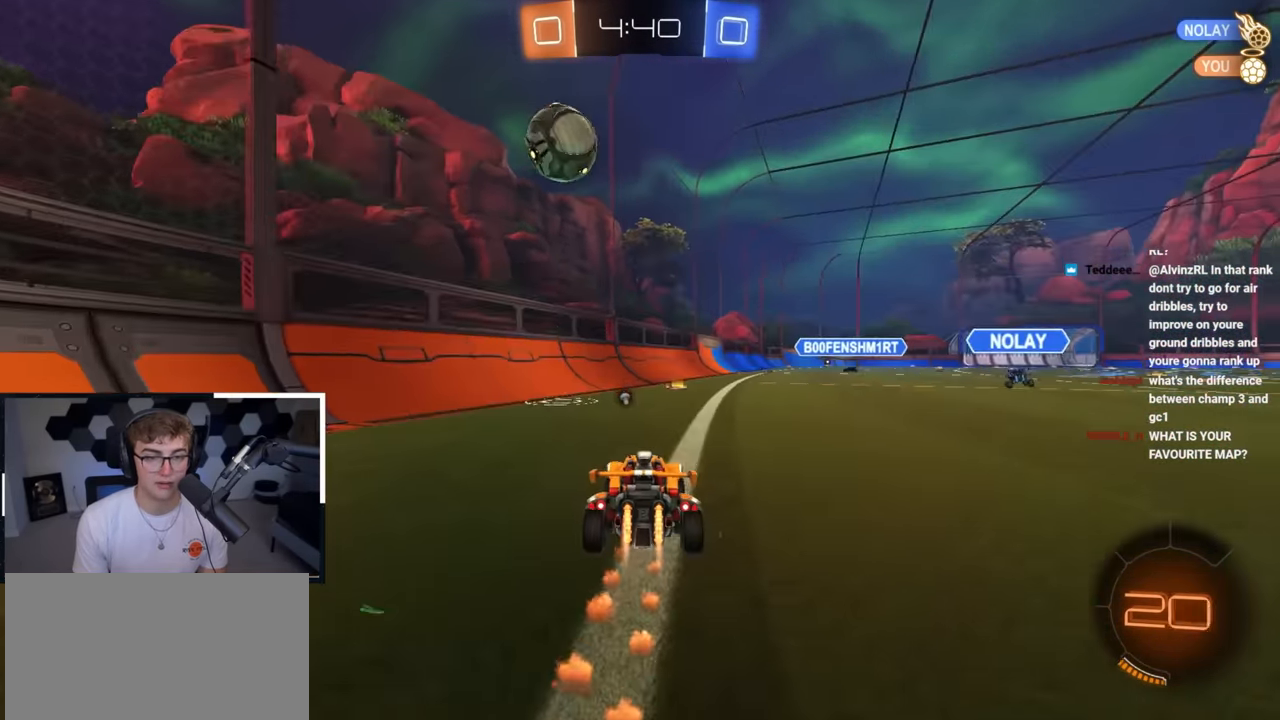
{"buttons": [], "left_stick": "center", "right_stick": "center", "events": [[33, "L2", "up"], [167, "left_stick", "down"], [333, "left_stick", "center"], [383, "left_stick", "up"], [483, "left_stick", "center"]]}
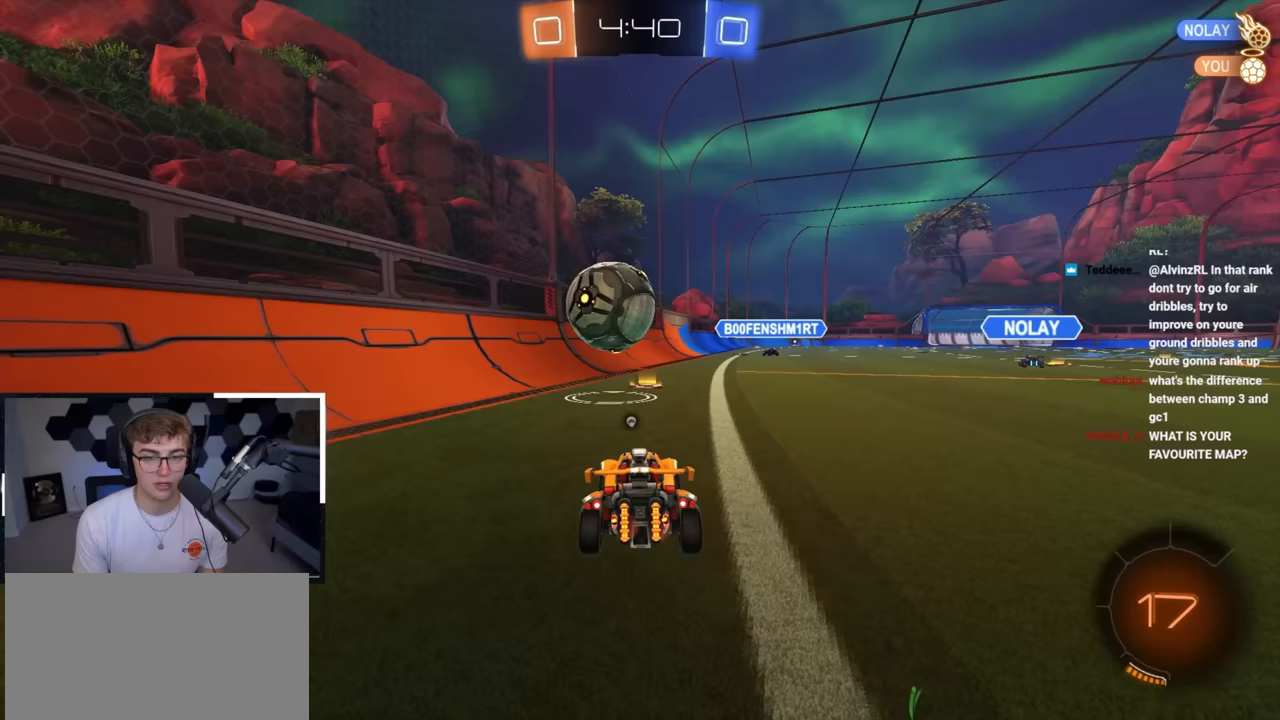
{"buttons": [], "left_stick": "right", "right_stick": "center", "events": [[100, "left_stick", "up-right"], [217, "left_stick", "up"], [483, "left_stick", "right"]]}
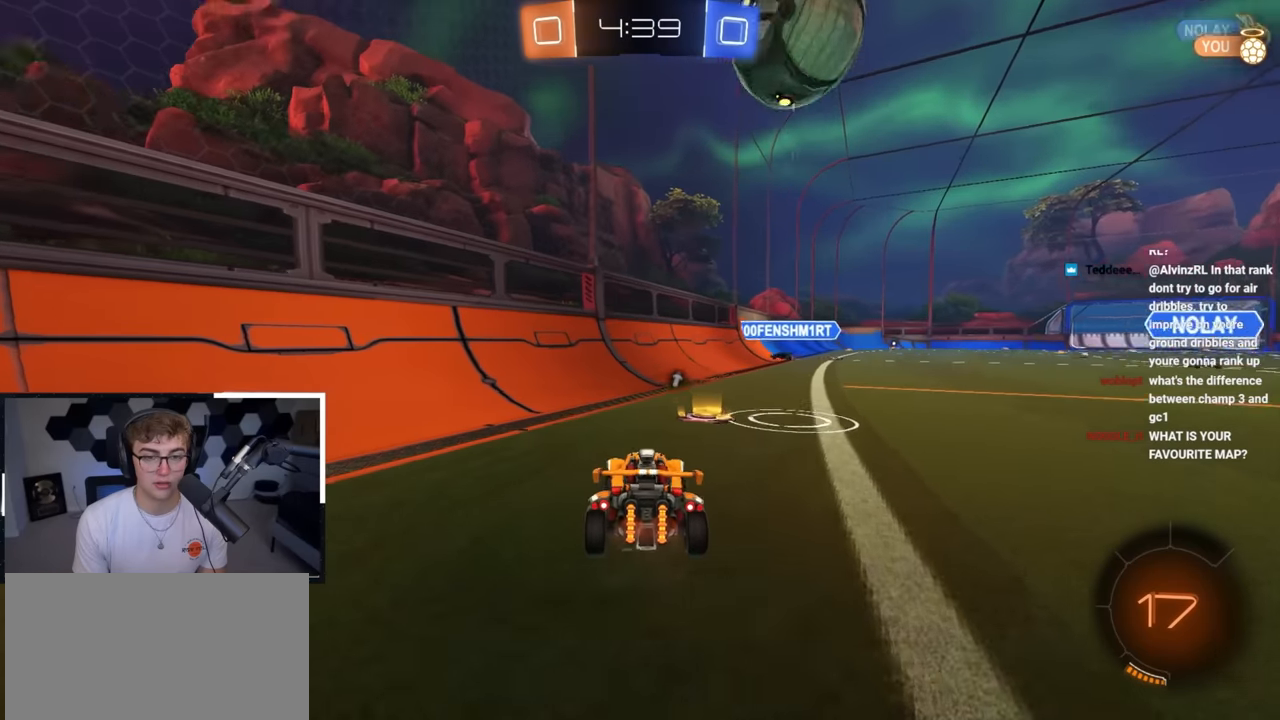
{"buttons": [], "left_stick": "up-right", "right_stick": "center", "events": [[217, "left_stick", "up-right"]]}
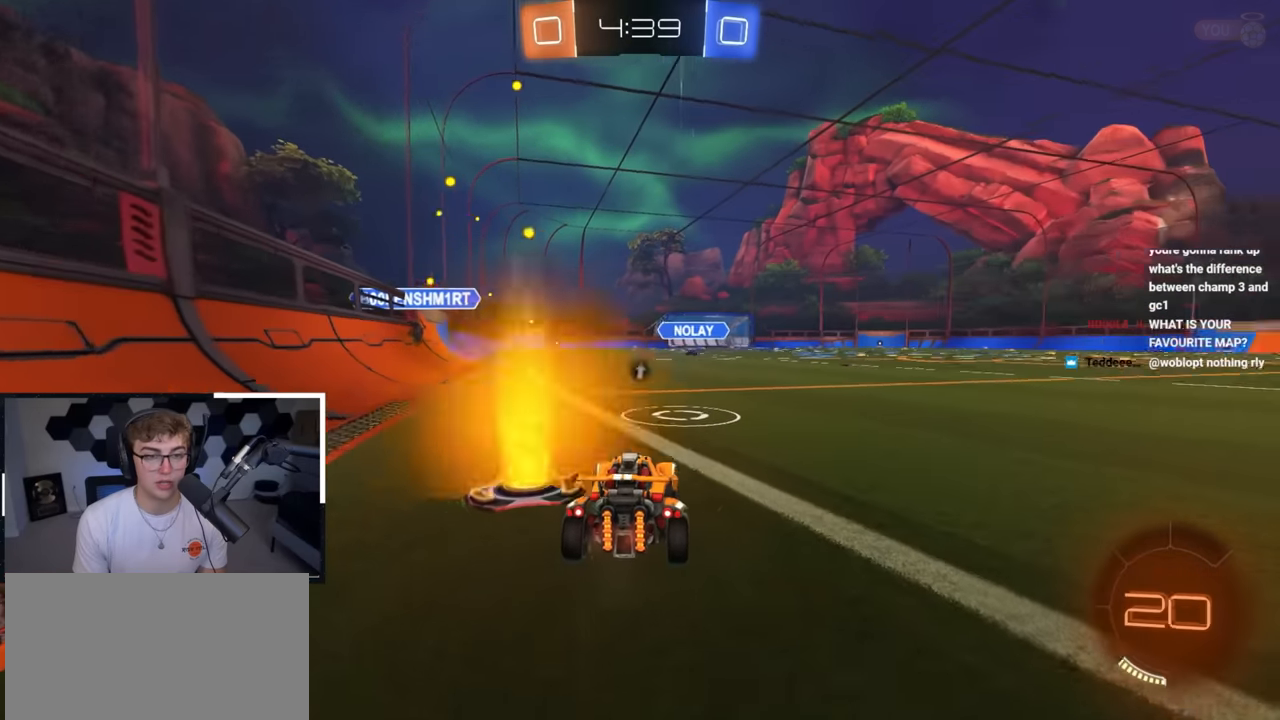
{"buttons": [], "left_stick": "center", "right_stick": "center", "events": [[150, "left_stick", "center"], [233, "CROSS", "down"], [283, "left_stick", "down"], [483, "CROSS", "up"], [483, "left_stick", "center"]]}
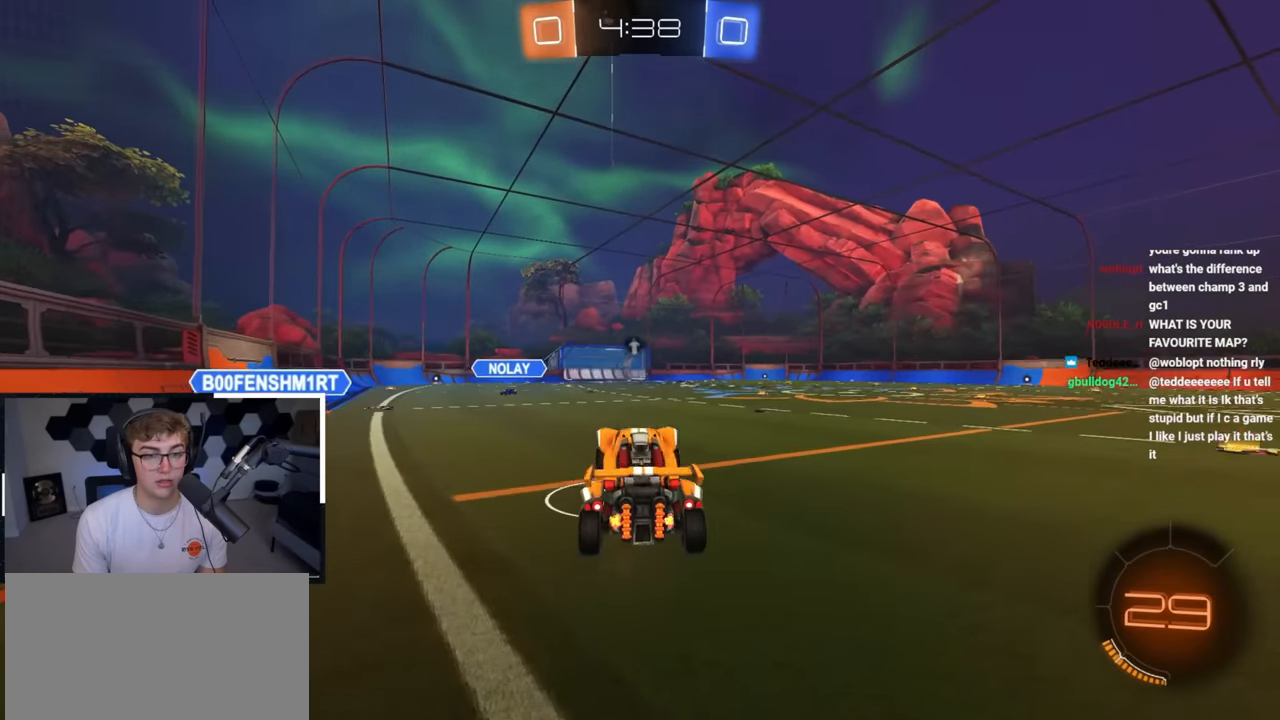
{"buttons": [], "left_stick": "center", "right_stick": "center", "events": [[33, "left_stick", "up-left"], [83, "left_stick", "center"], [133, "left_stick", "left"], [200, "left_stick", "center"], [217, "L2", "down"], [383, "L2", "up"]]}
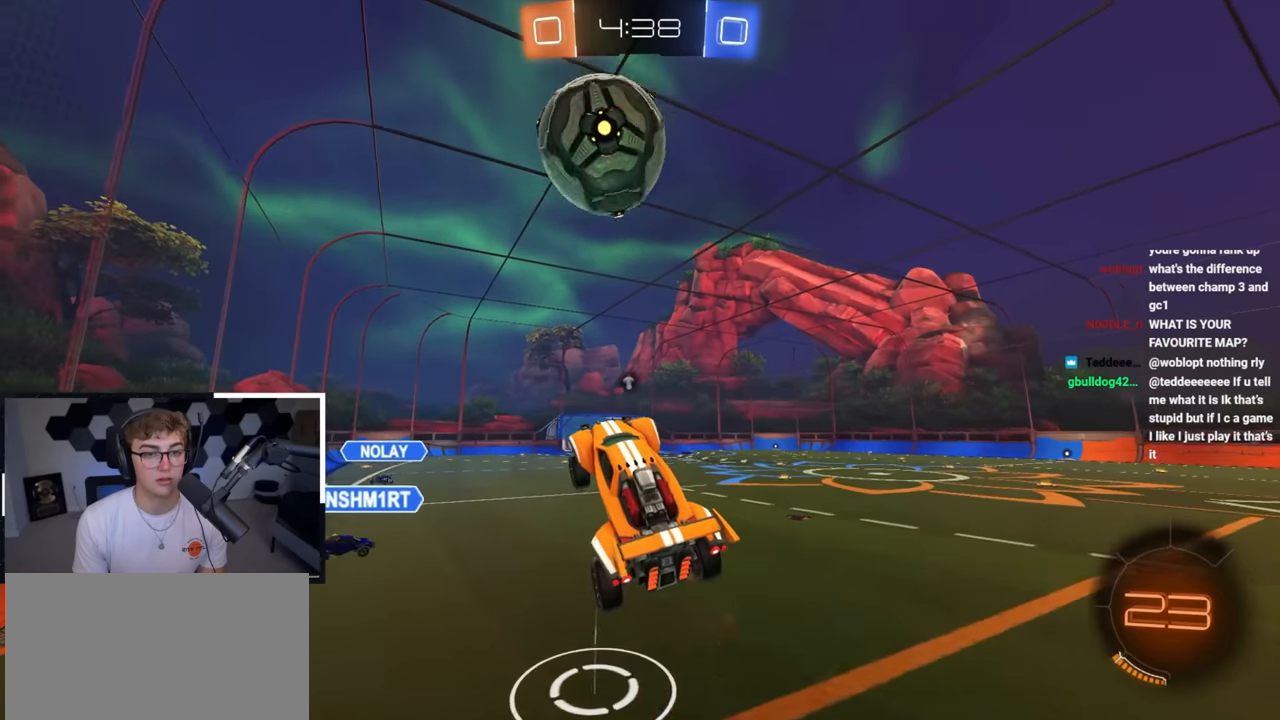
{"buttons": ["L2"], "left_stick": "up-right", "right_stick": "center", "events": [[33, "left_stick", "up-left"], [133, "left_stick", "center"], [183, "left_stick", "down"], [250, "left_stick", "center"], [333, "left_stick", "up-right"], [367, "L2", "down"]]}
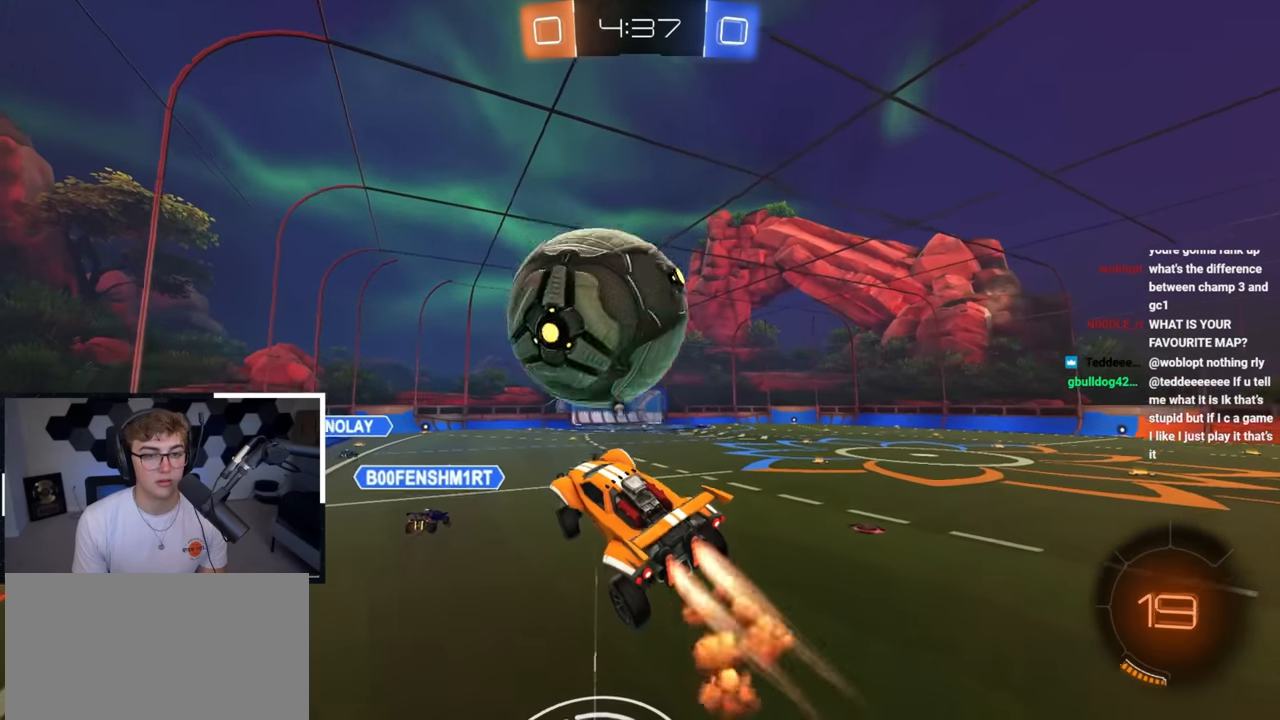
{"buttons": [], "left_stick": "up-right", "right_stick": "center", "events": [[17, "left_stick", "center"], [183, "L2", "up"], [217, "left_stick", "up-left"], [283, "left_stick", "center"], [367, "left_stick", "right"], [400, "L2", "down"], [433, "left_stick", "up-right"], [500, "L2", "up"]]}
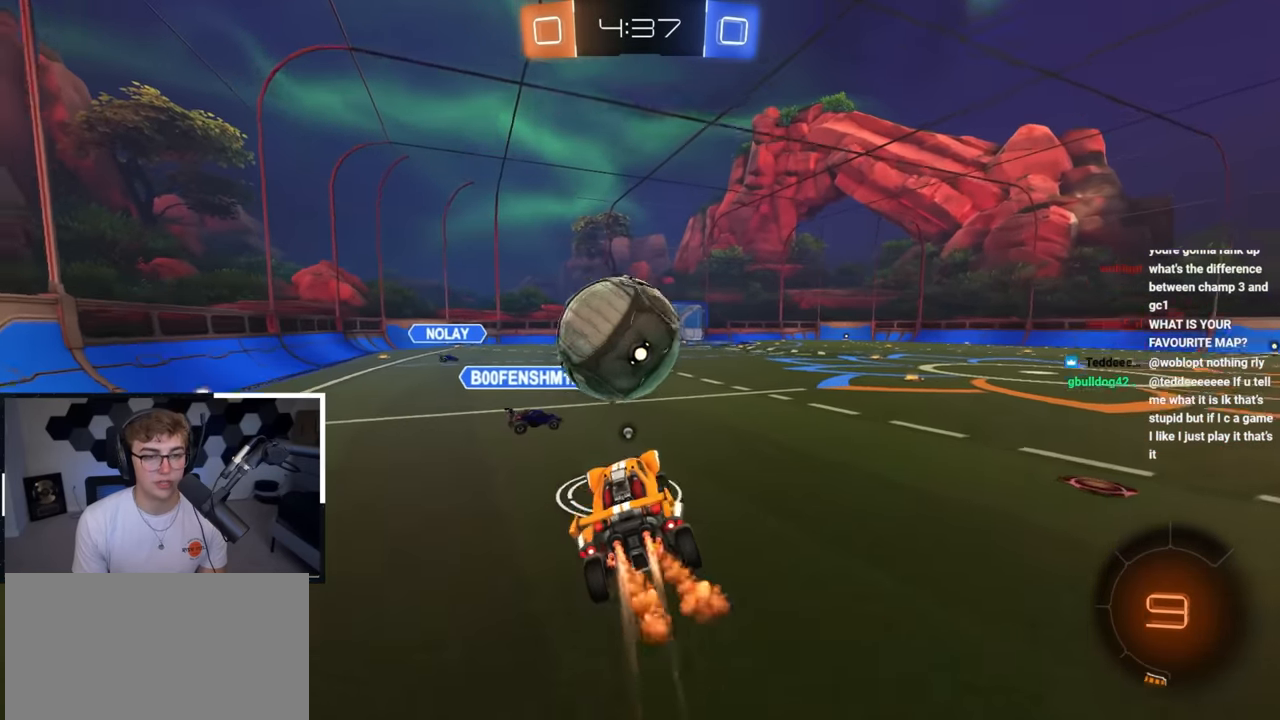
{"buttons": [], "left_stick": "up-left", "right_stick": "center", "events": [[67, "left_stick", "center"], [167, "left_stick", "up-left"]]}
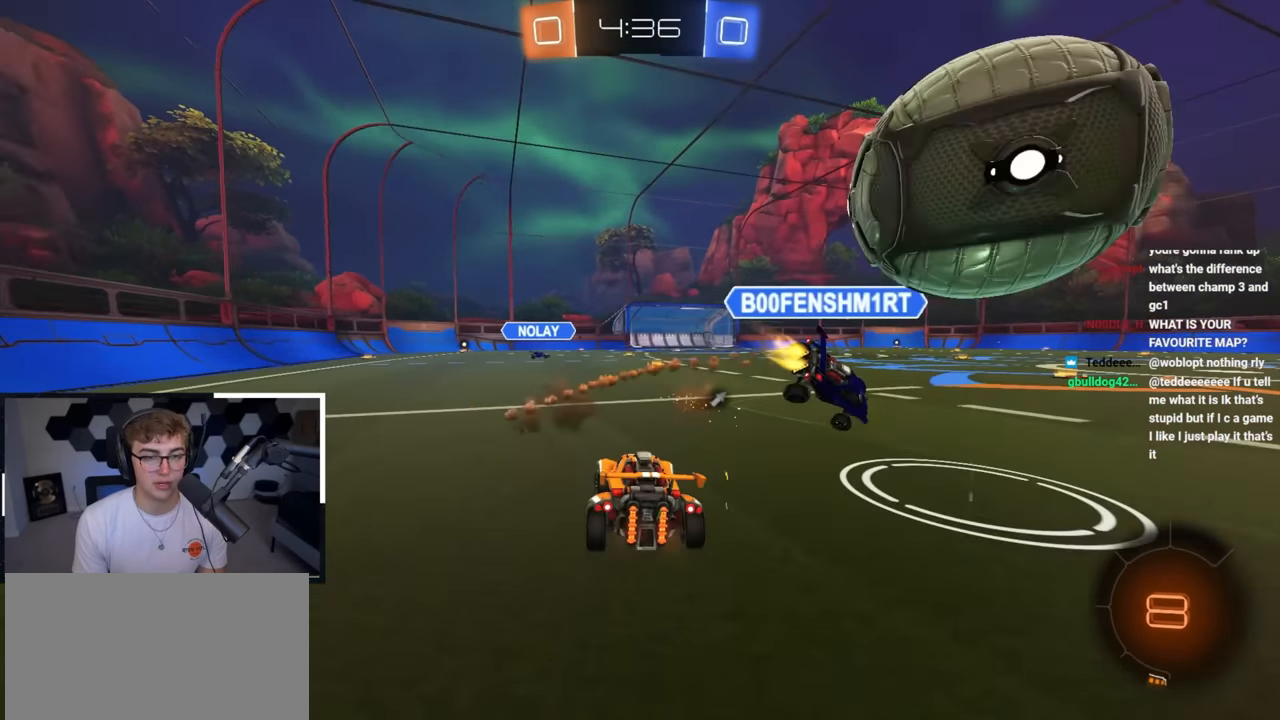
{"buttons": [], "left_stick": "up-left", "right_stick": "center", "events": [[250, "TRIANGLE", "down"], [367, "TRIANGLE", "up"]]}
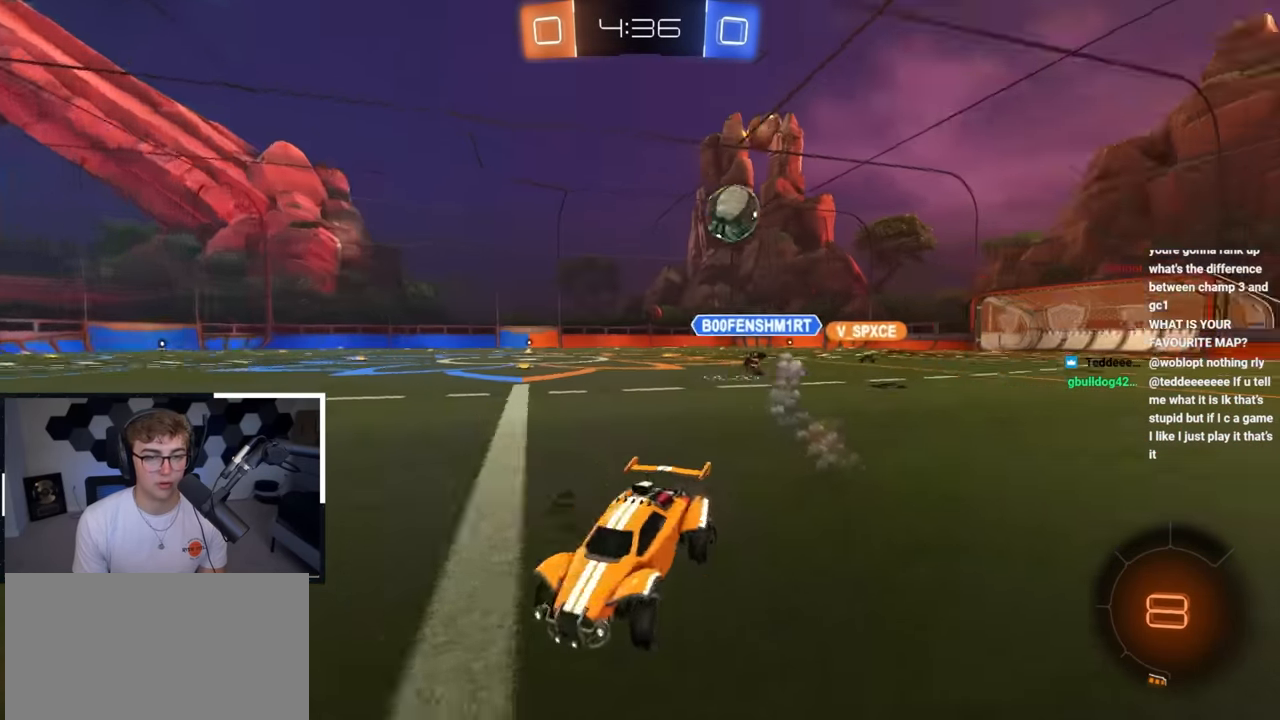
{"buttons": [], "left_stick": "up-left", "right_stick": "center", "events": [[67, "L2", "down"], [150, "L2", "up"], [350, "R1", "down"], [500, "R1", "up"]]}
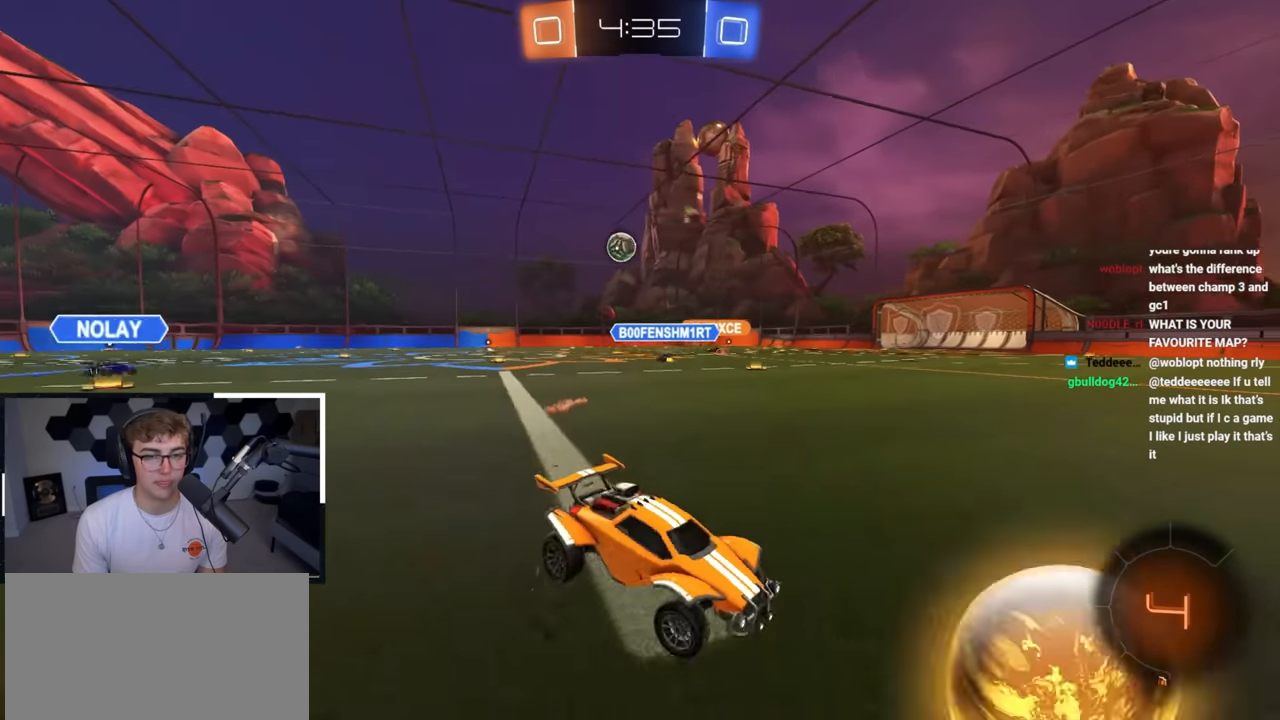
{"buttons": [], "left_stick": "up-left", "right_stick": "center", "events": []}
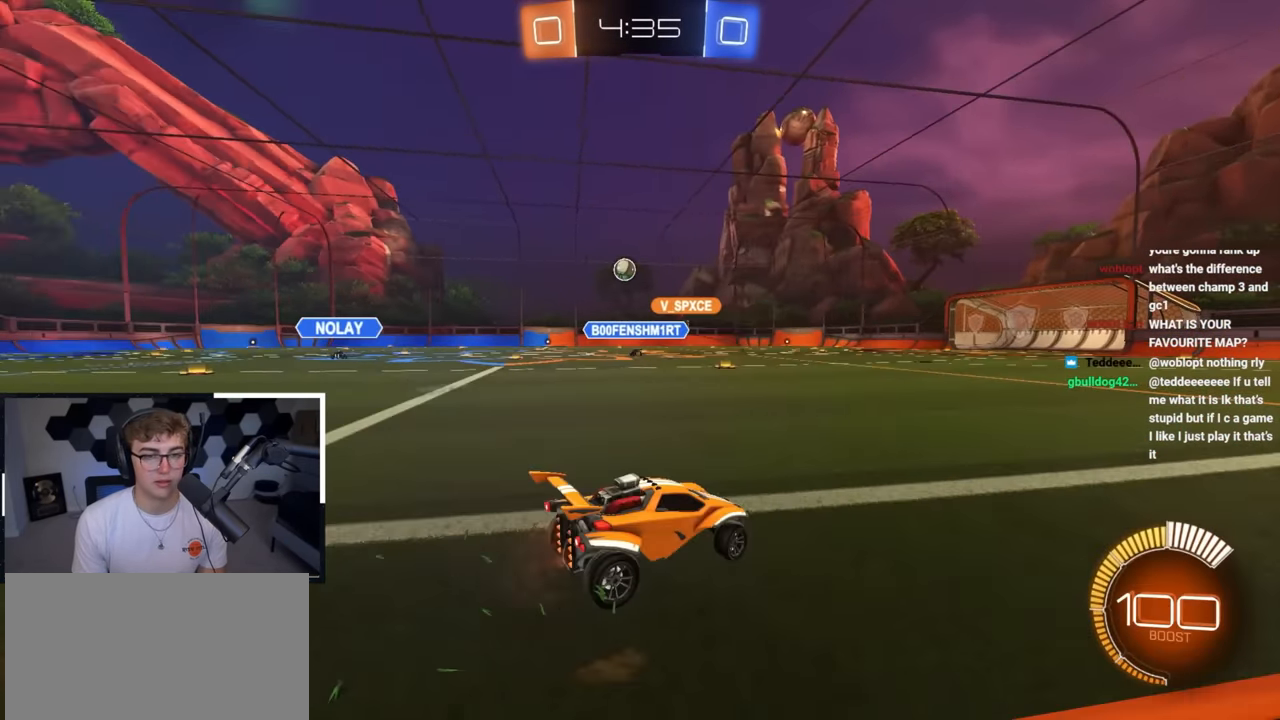
{"buttons": ["L2"], "left_stick": "center", "right_stick": "center", "events": [[217, "left_stick", "up"], [250, "L2", "down"], [333, "left_stick", "center"]]}
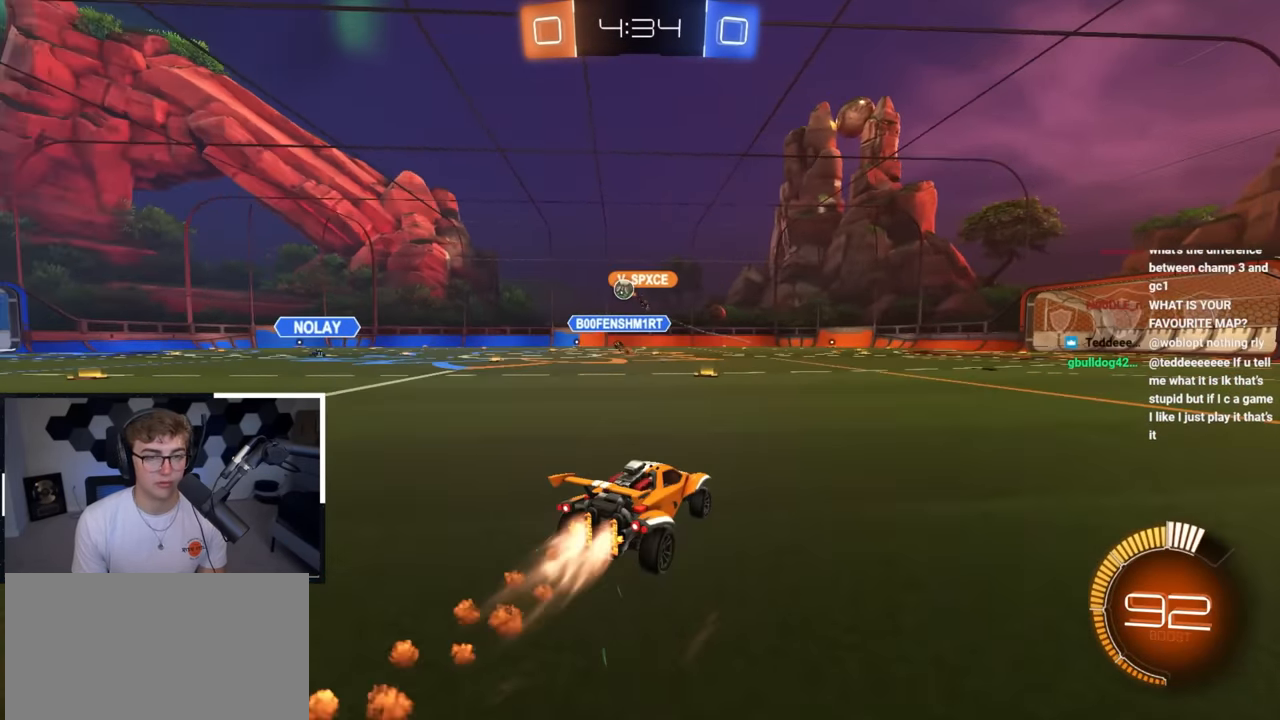
{"buttons": [], "left_stick": "up", "right_stick": "center", "events": [[17, "L2", "up"], [33, "left_stick", "up"]]}
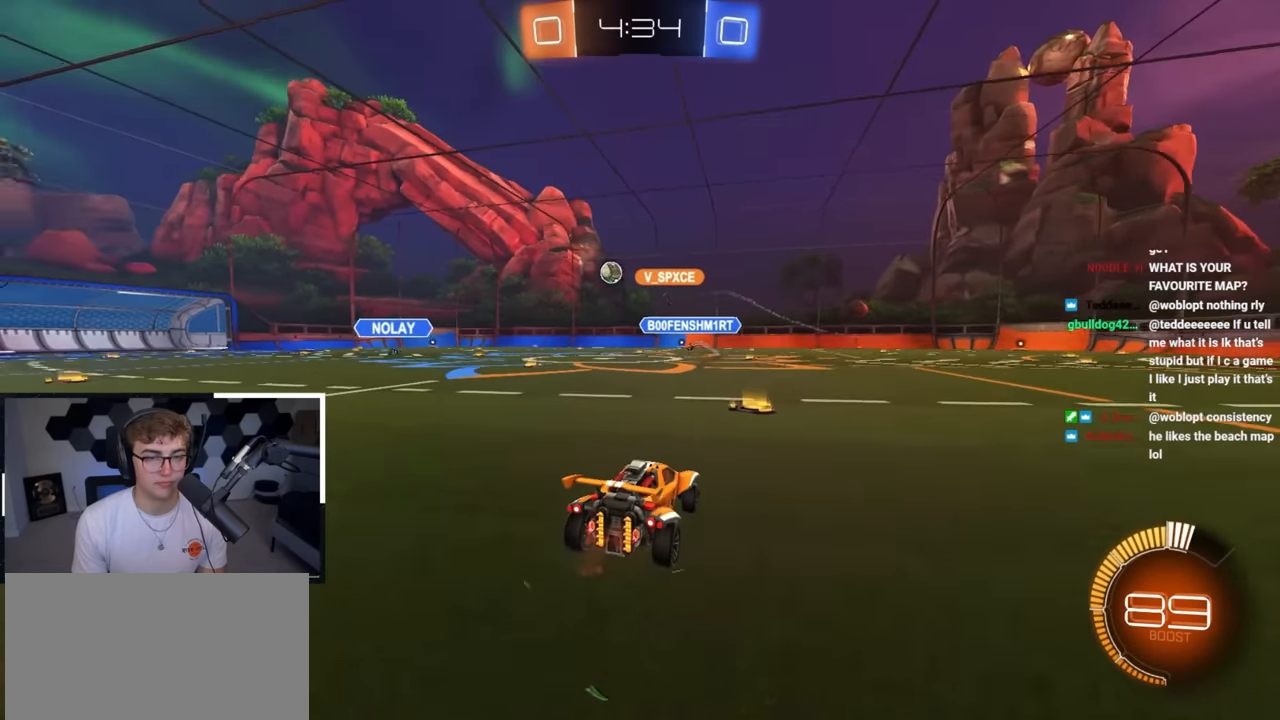
{"buttons": [], "left_stick": "up", "right_stick": "center", "events": []}
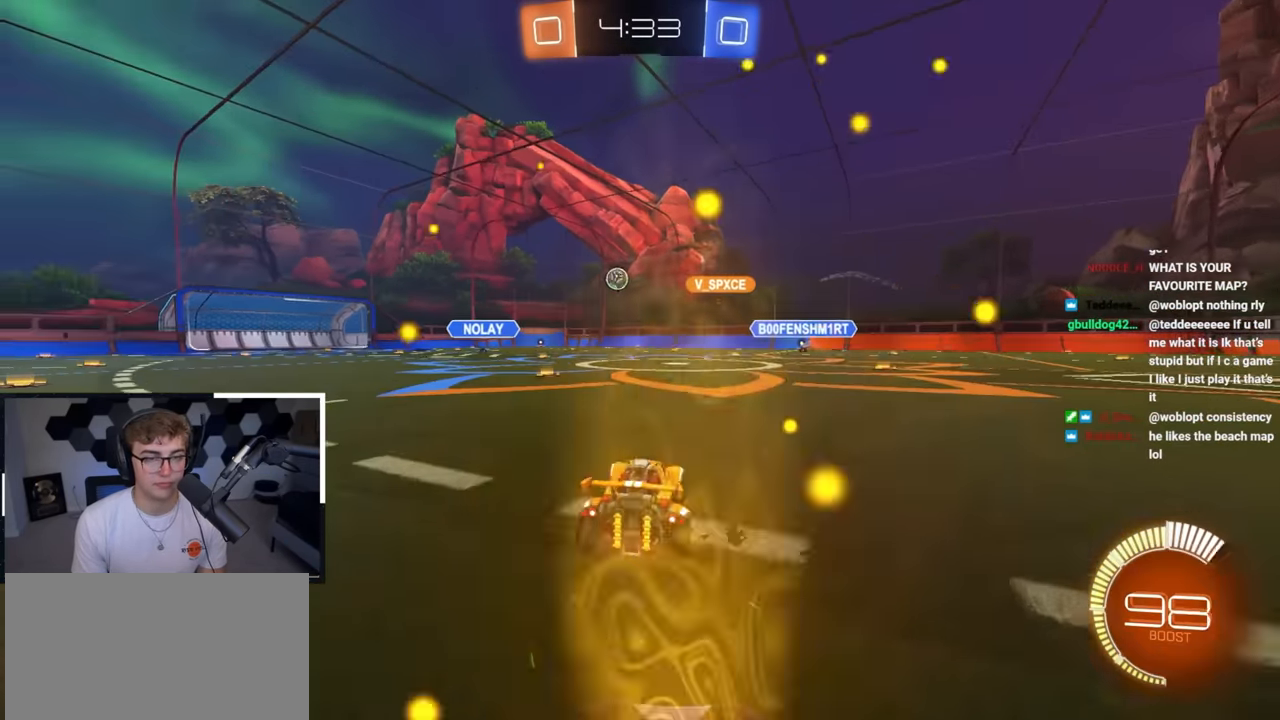
{"buttons": [], "left_stick": "up", "right_stick": "center", "events": []}
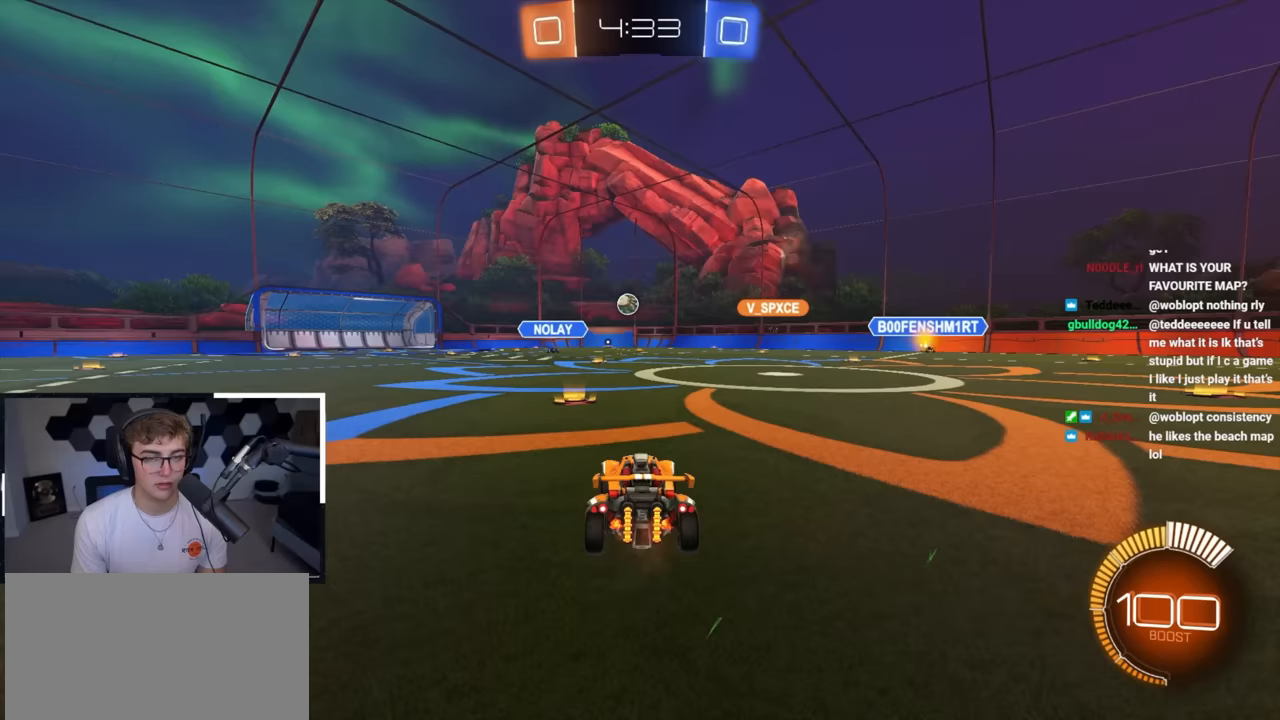
{"buttons": [], "left_stick": "up-right", "right_stick": "center", "events": [[133, "left_stick", "up-right"]]}
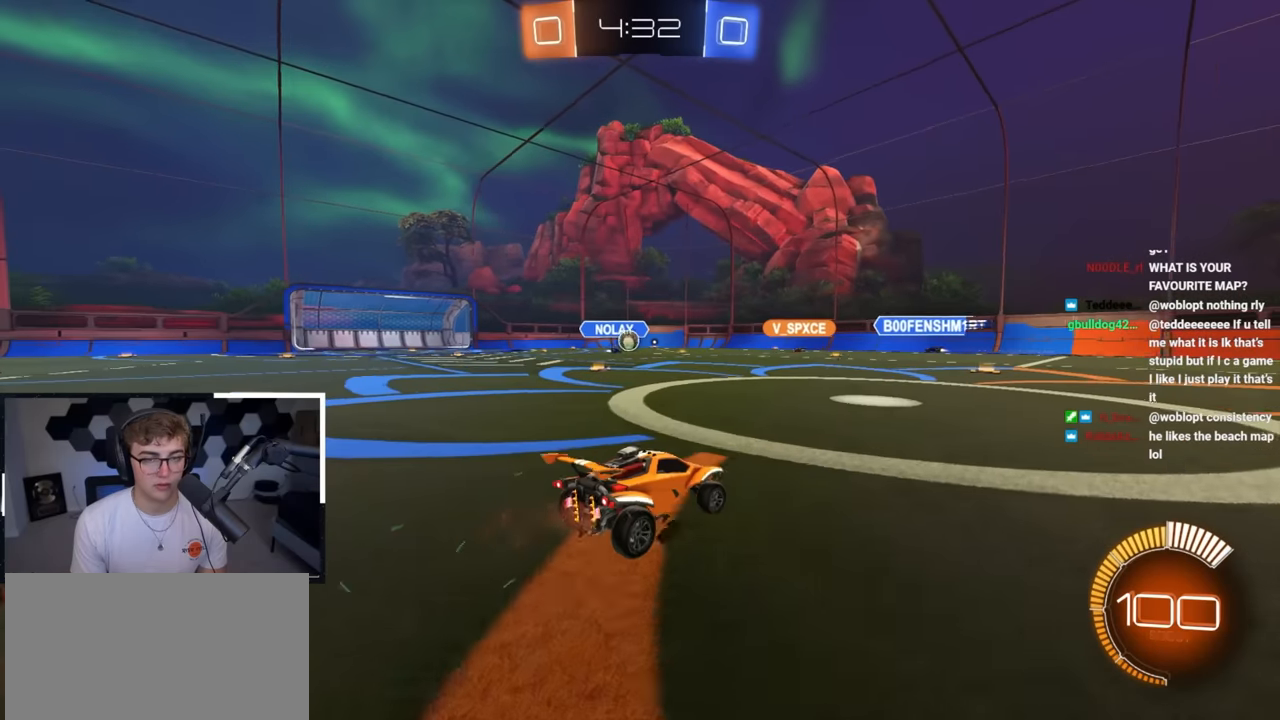
{"buttons": [], "left_stick": "center", "right_stick": "center", "events": [[83, "left_stick", "center"]]}
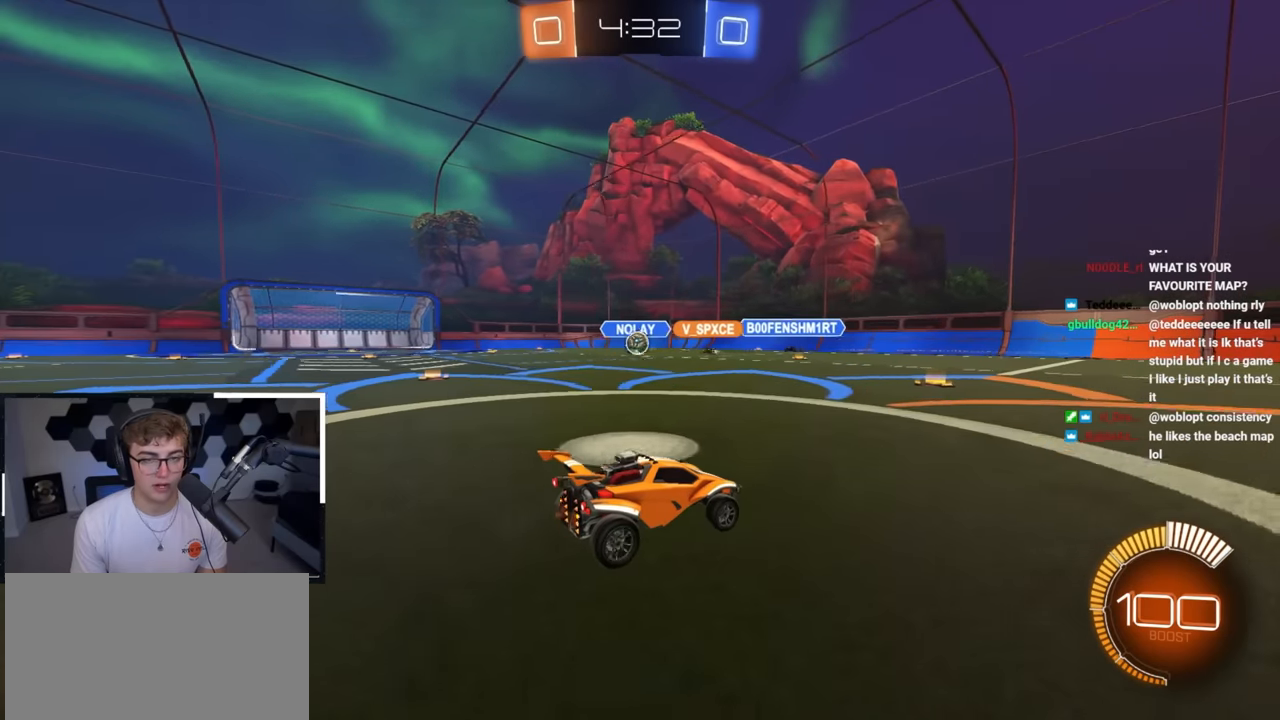
{"buttons": ["R1"], "left_stick": "up-left", "right_stick": "center", "events": [[167, "left_stick", "up-left"], [467, "R1", "down"]]}